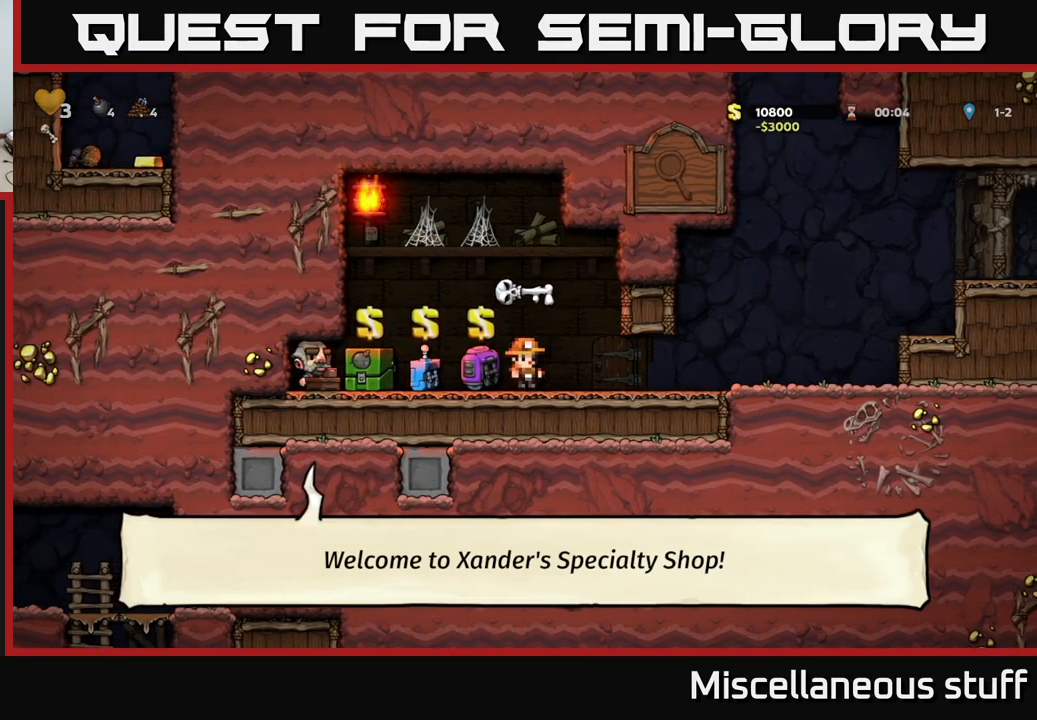
Gameplay with a controller (Xbox layout); each line is a JSON object with the inputs held at the frame after it. "events" lists button and stick changes between this image and that frame as [ms after this image, input, new state], when the widget could be followed in between. Not read: right_stick.
{"buttons": ["DPAD_DOWN"], "left_stick": "center", "events": [[100, "DPAD_LEFT", "up"], [150, "DPAD_DOWN", "down"]]}
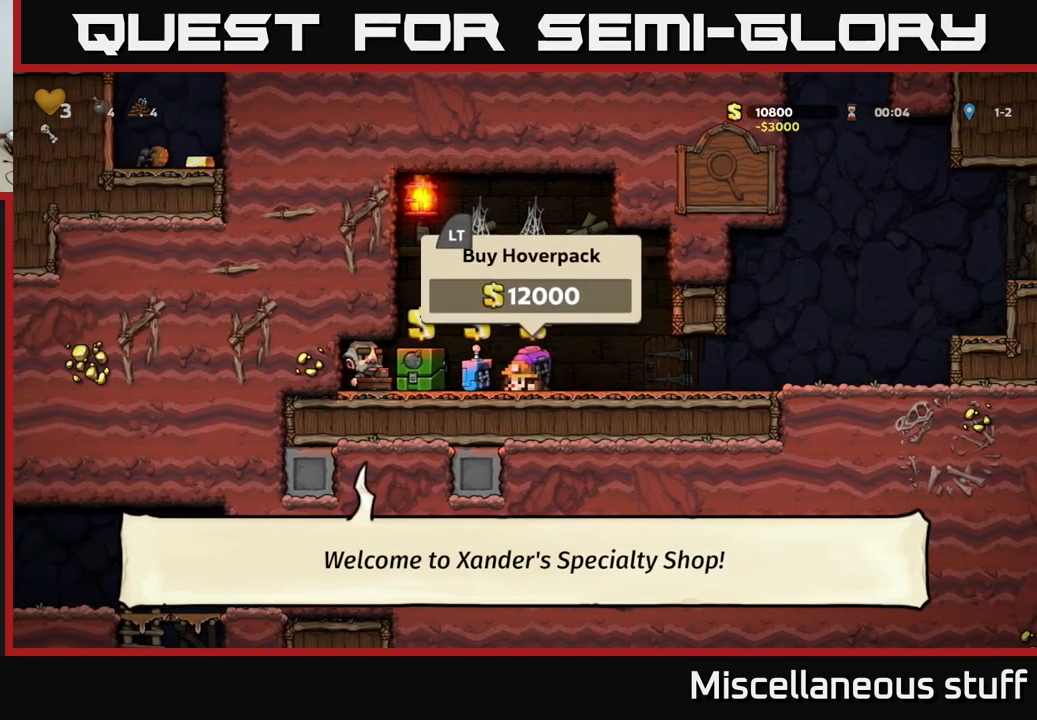
{"buttons": ["DPAD_DOWN"], "left_stick": "center", "events": []}
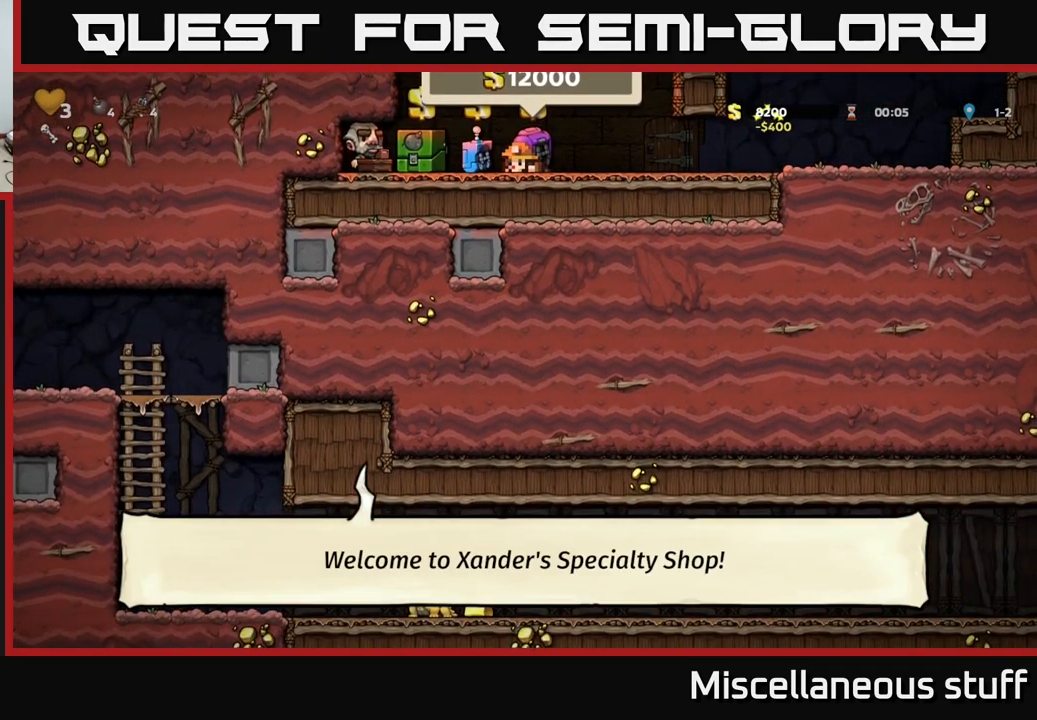
{"buttons": ["DPAD_LEFT"], "left_stick": "center", "events": [[350, "DPAD_DOWN", "up"], [367, "DPAD_LEFT", "down"]]}
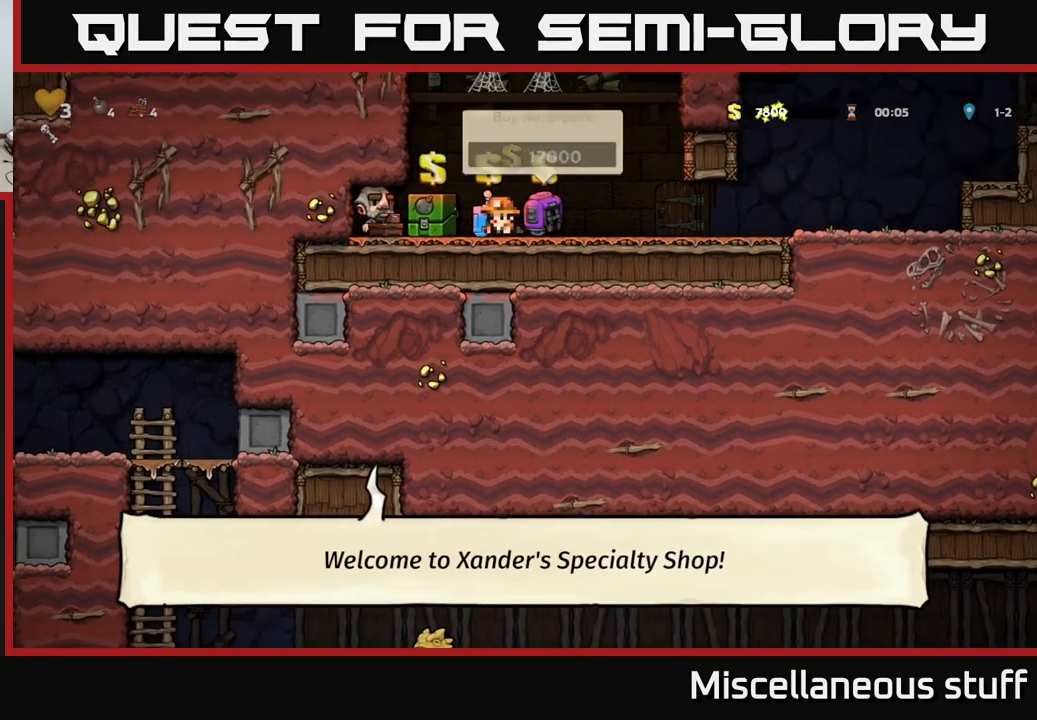
{"buttons": [], "left_stick": "center", "events": [[333, "DPAD_LEFT", "up"]]}
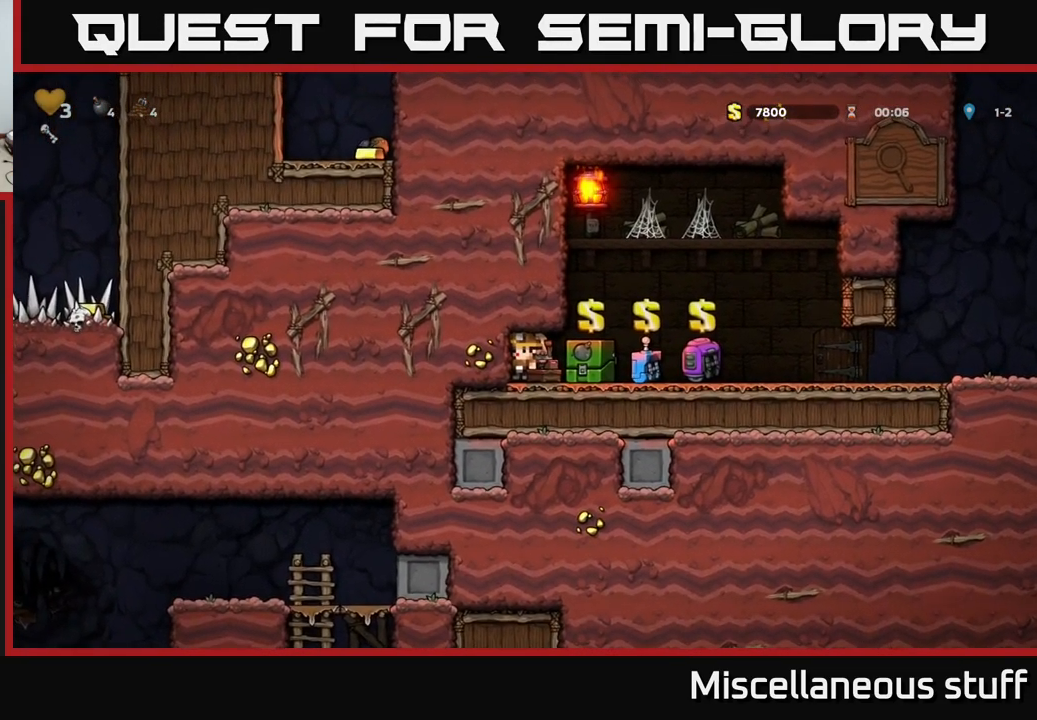
{"buttons": ["DPAD_UP"], "left_stick": "center", "events": [[67, "DPAD_UP", "down"]]}
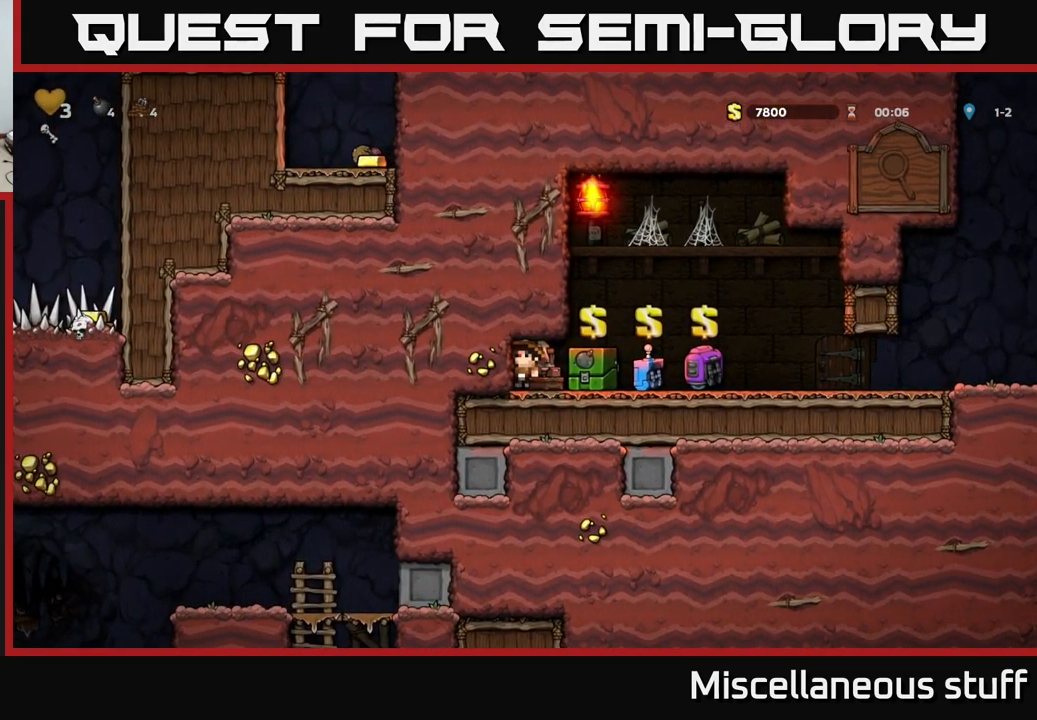
{"buttons": ["DPAD_UP"], "left_stick": "center", "events": []}
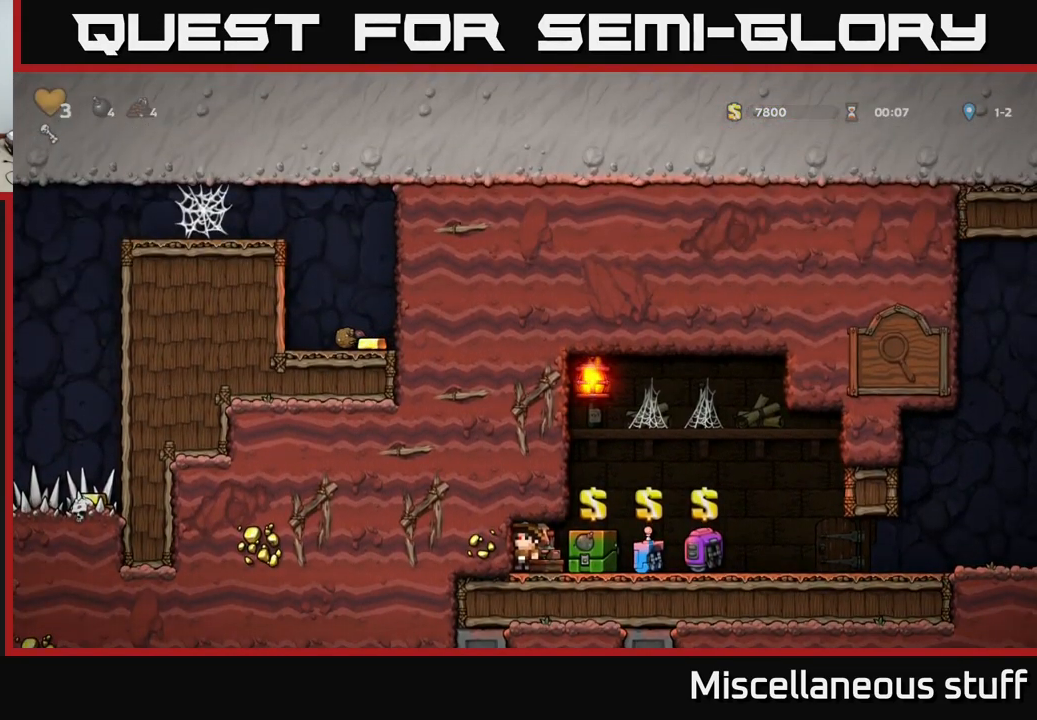
{"buttons": ["DPAD_RIGHT"], "left_stick": "center", "events": [[17, "DPAD_UP", "up"], [67, "DPAD_RIGHT", "down"]]}
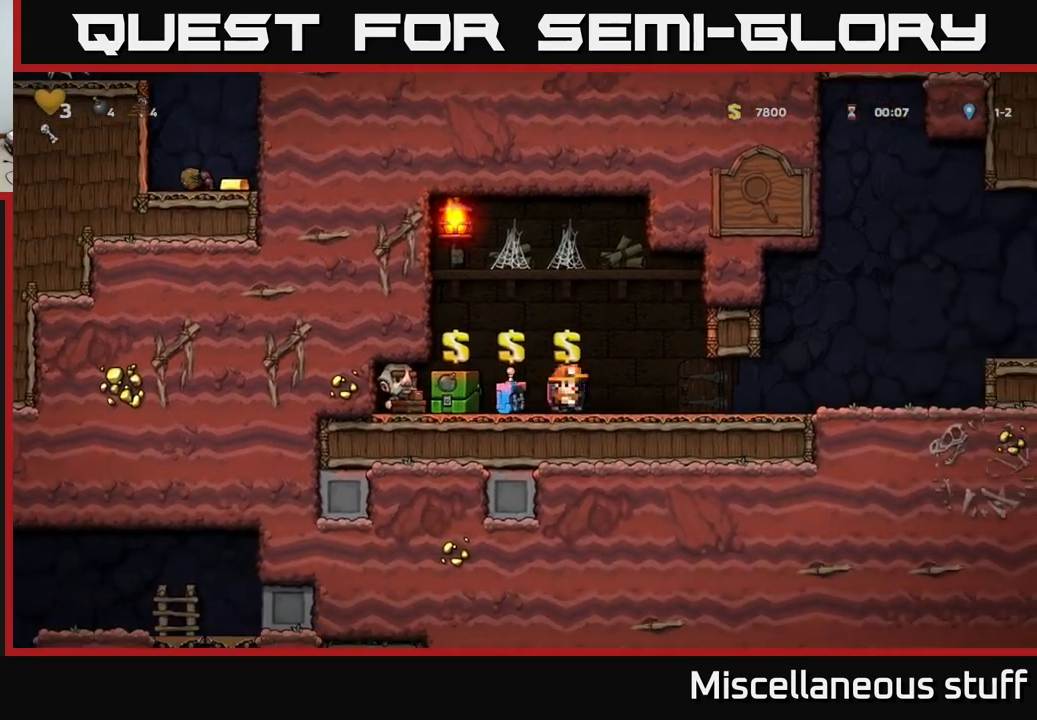
{"buttons": ["DPAD_RIGHT"], "left_stick": "center", "events": []}
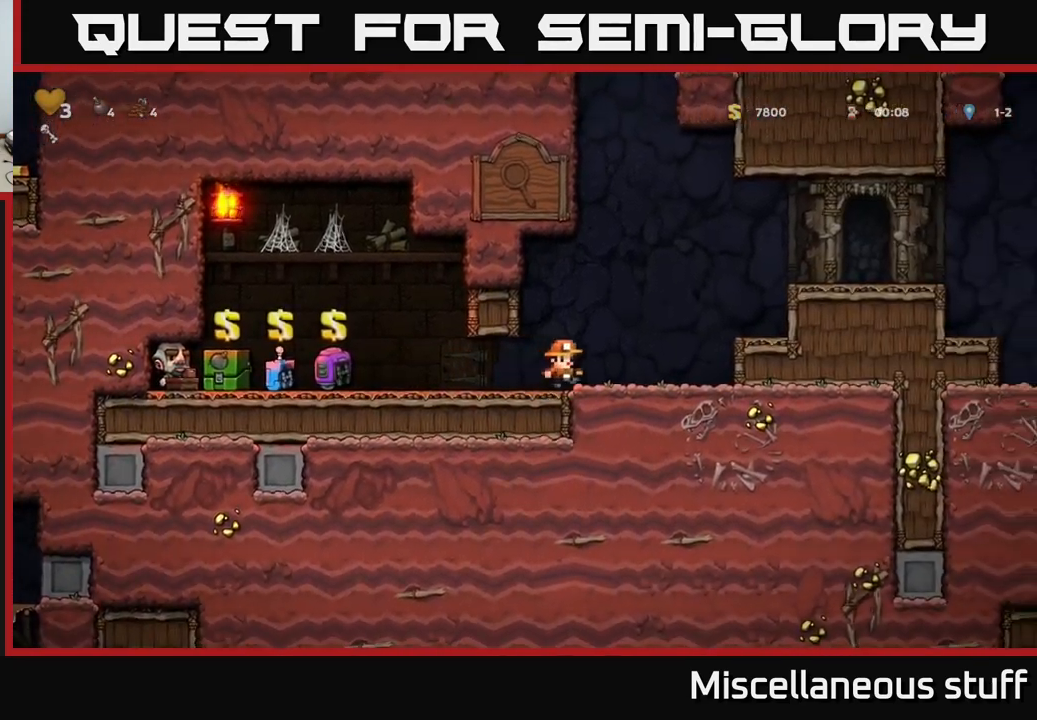
{"buttons": ["A", "DPAD_RIGHT"], "left_stick": "center", "events": [[100, "A", "down"], [300, "A", "up"], [484, "A", "down"]]}
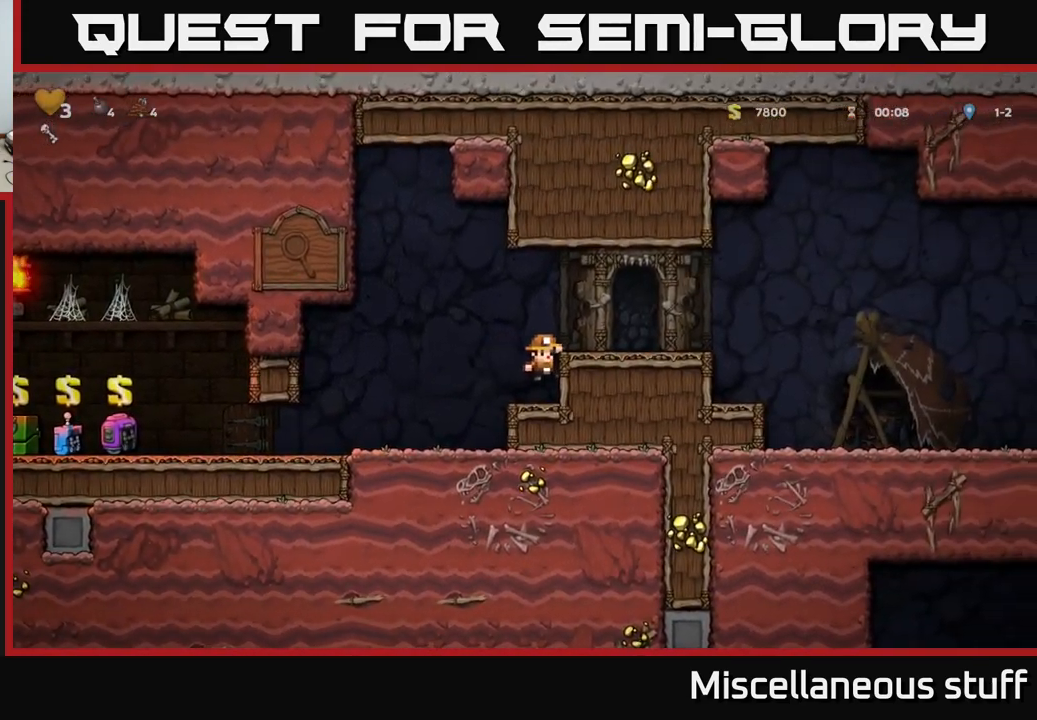
{"buttons": ["DPAD_RIGHT"], "left_stick": "center", "events": [[117, "A", "up"], [400, "A", "down"], [484, "A", "up"]]}
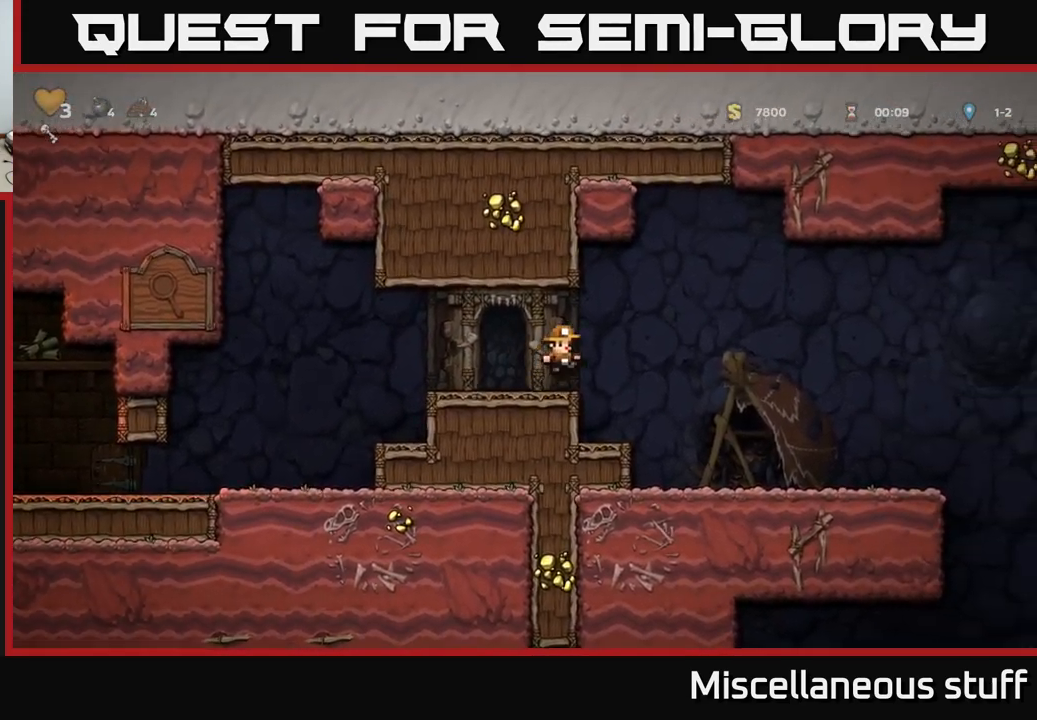
{"buttons": ["DPAD_RIGHT"], "left_stick": "center", "events": []}
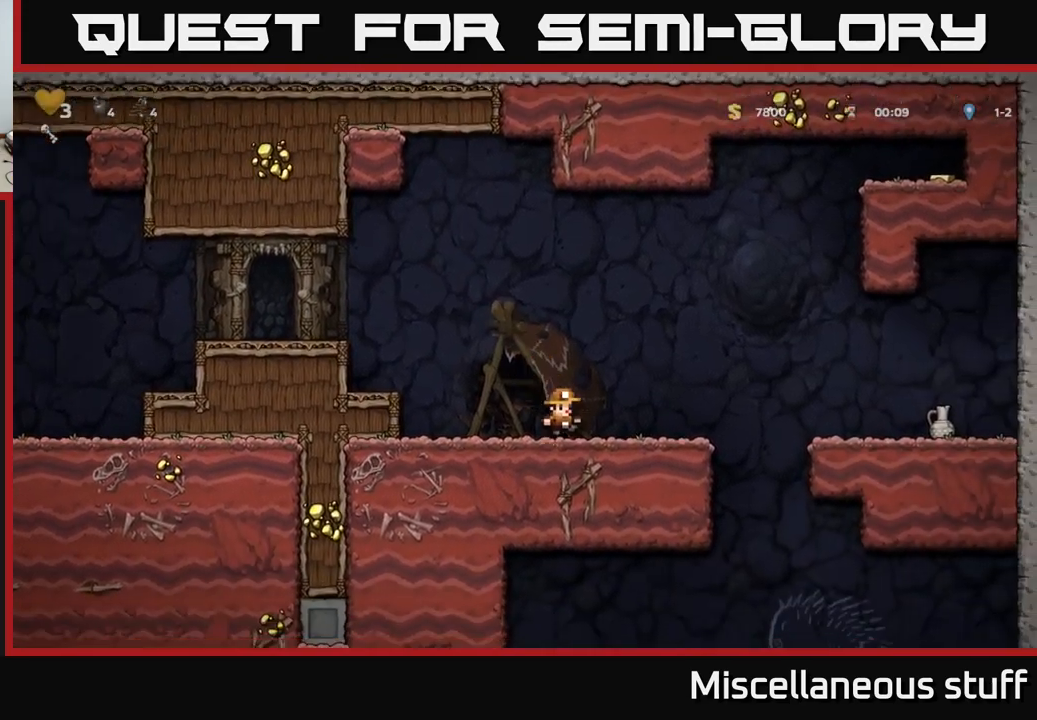
{"buttons": ["DPAD_RIGHT"], "left_stick": "center", "events": [[300, "A", "down"], [450, "A", "up"]]}
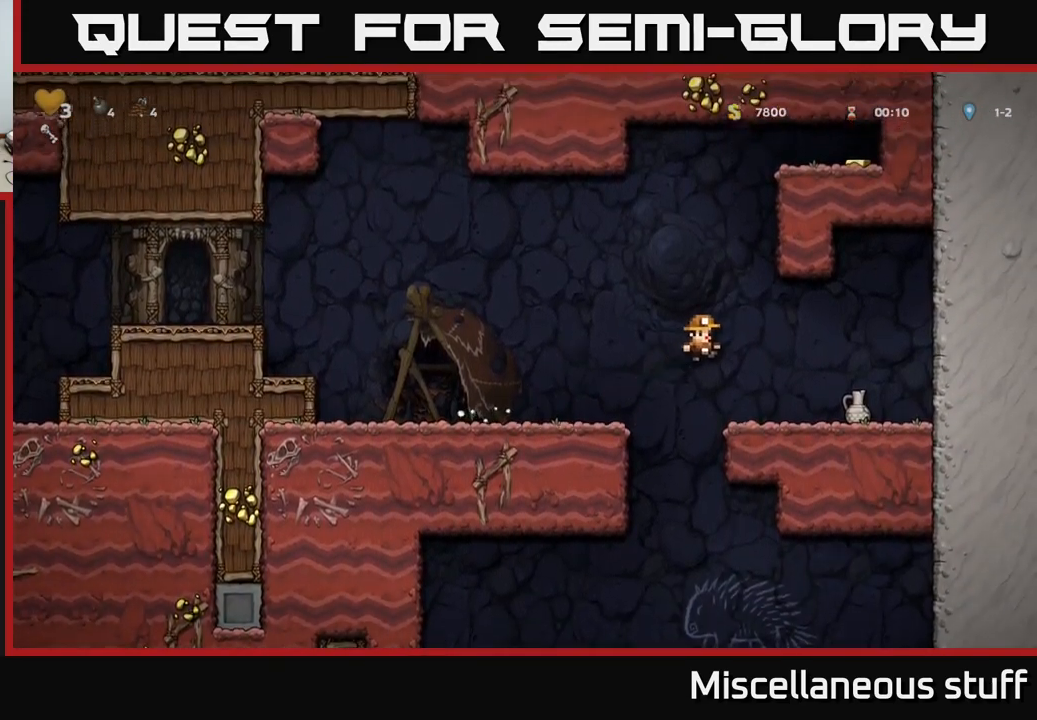
{"buttons": [], "left_stick": "center", "events": [[284, "DPAD_DOWN", "down"], [284, "DPAD_RIGHT", "up"], [384, "X", "down"], [434, "DPAD_DOWN", "up"], [484, "X", "up"]]}
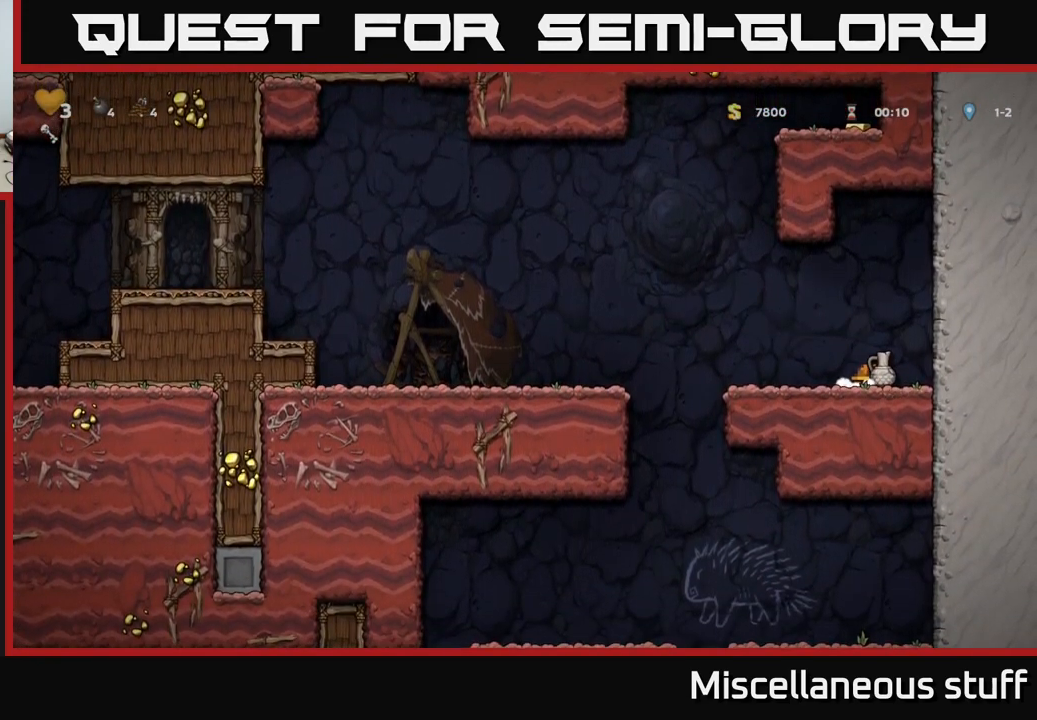
{"buttons": [], "left_stick": "center", "events": [[50, "X", "down"], [134, "X", "up"]]}
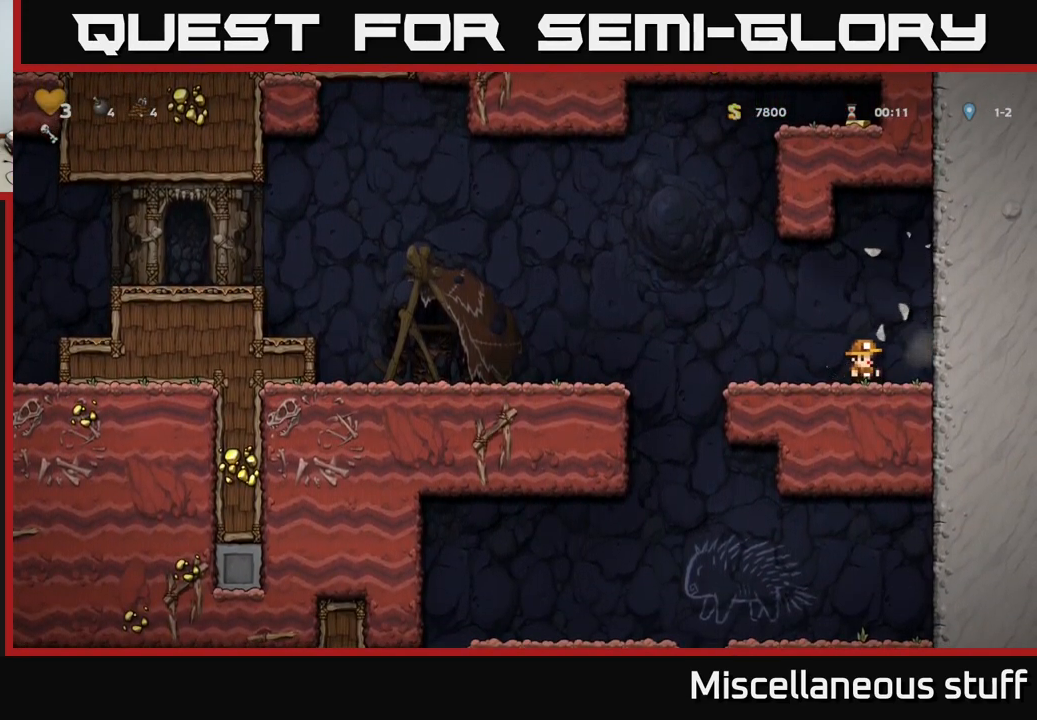
{"buttons": ["DPAD_LEFT"], "left_stick": "center", "events": [[84, "DPAD_LEFT", "down"], [134, "A", "down"], [234, "A", "up"]]}
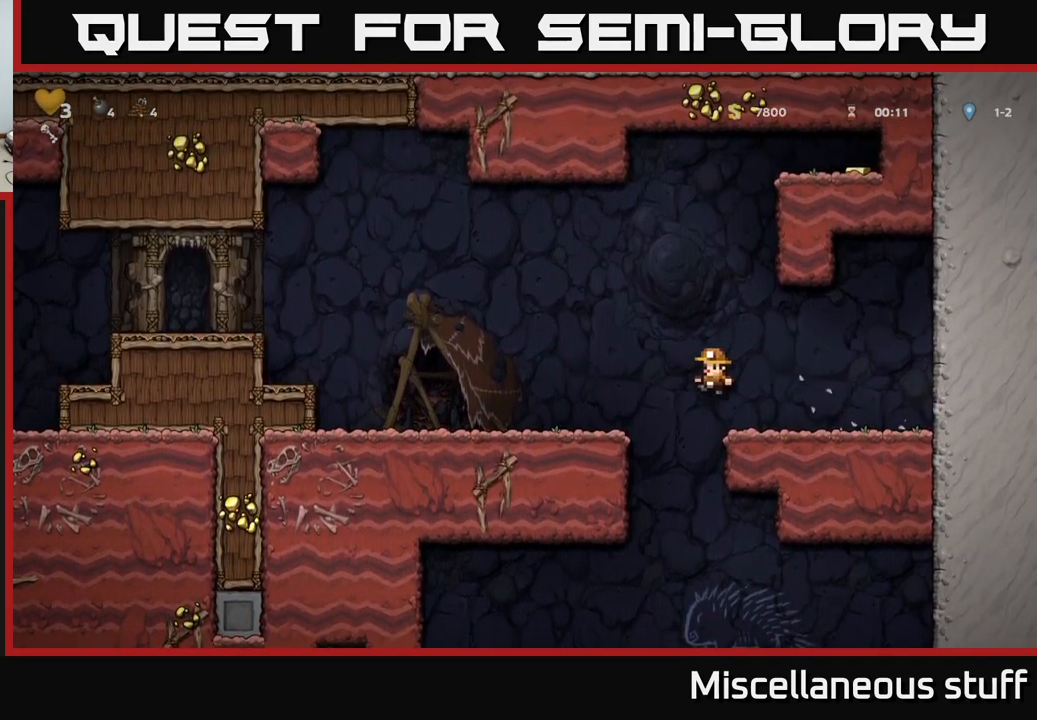
{"buttons": [], "left_stick": "center", "events": [[67, "DPAD_LEFT", "up"]]}
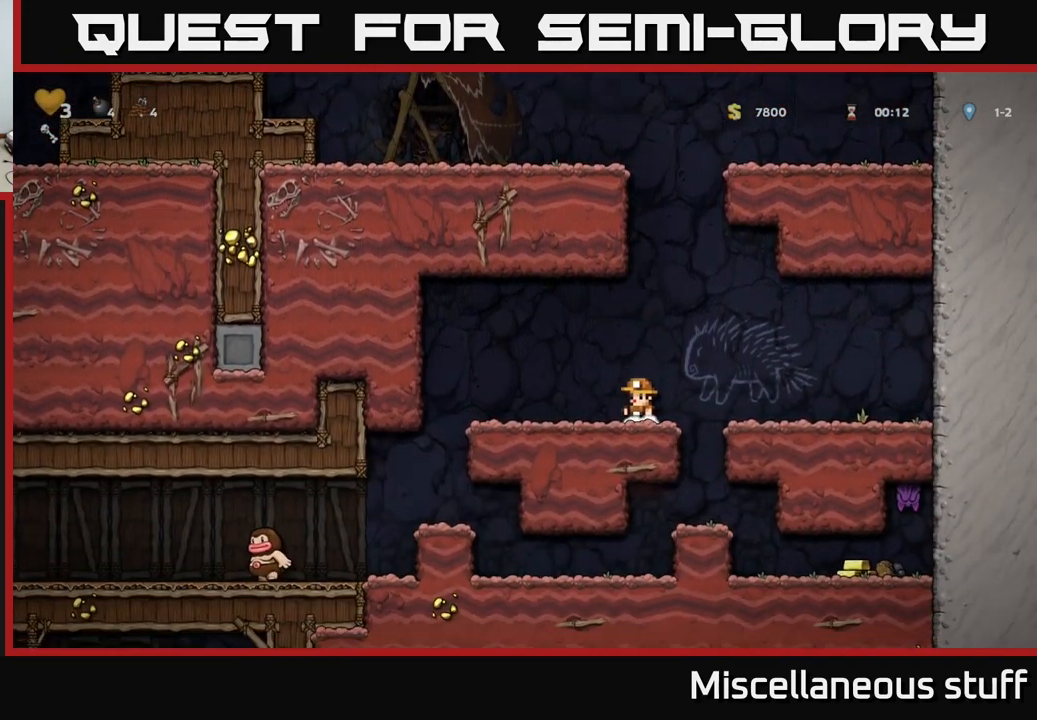
{"buttons": [], "left_stick": "center", "events": [[150, "DPAD_RIGHT", "down"], [301, "DPAD_RIGHT", "up"]]}
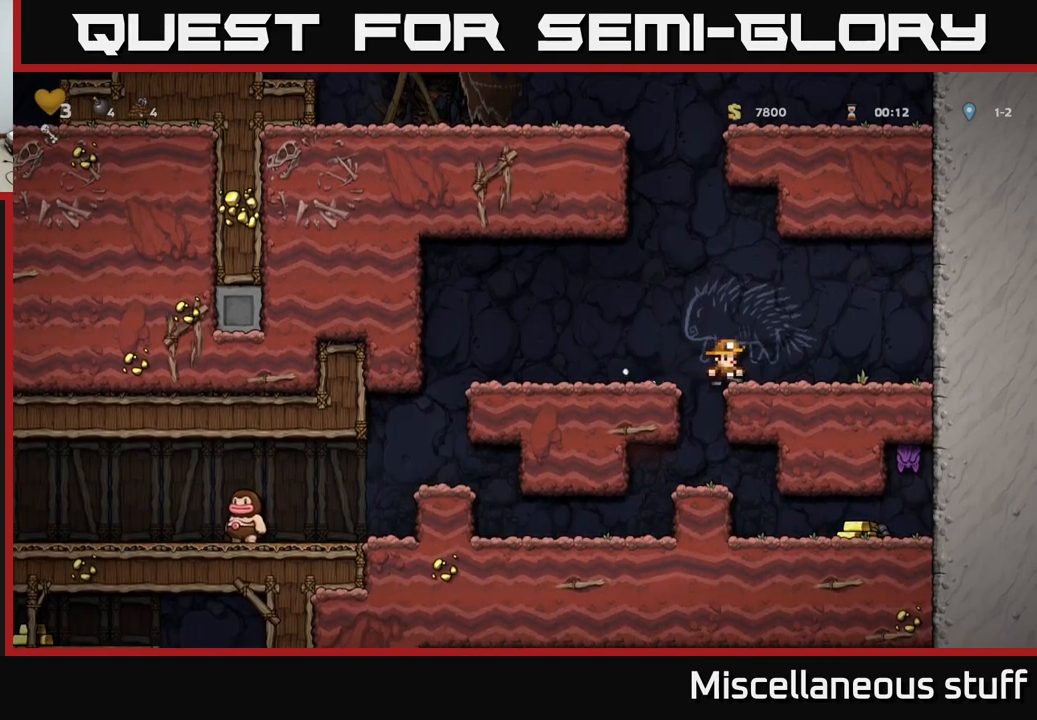
{"buttons": [], "left_stick": "center", "events": [[50, "DPAD_LEFT", "down"], [150, "DPAD_LEFT", "up"]]}
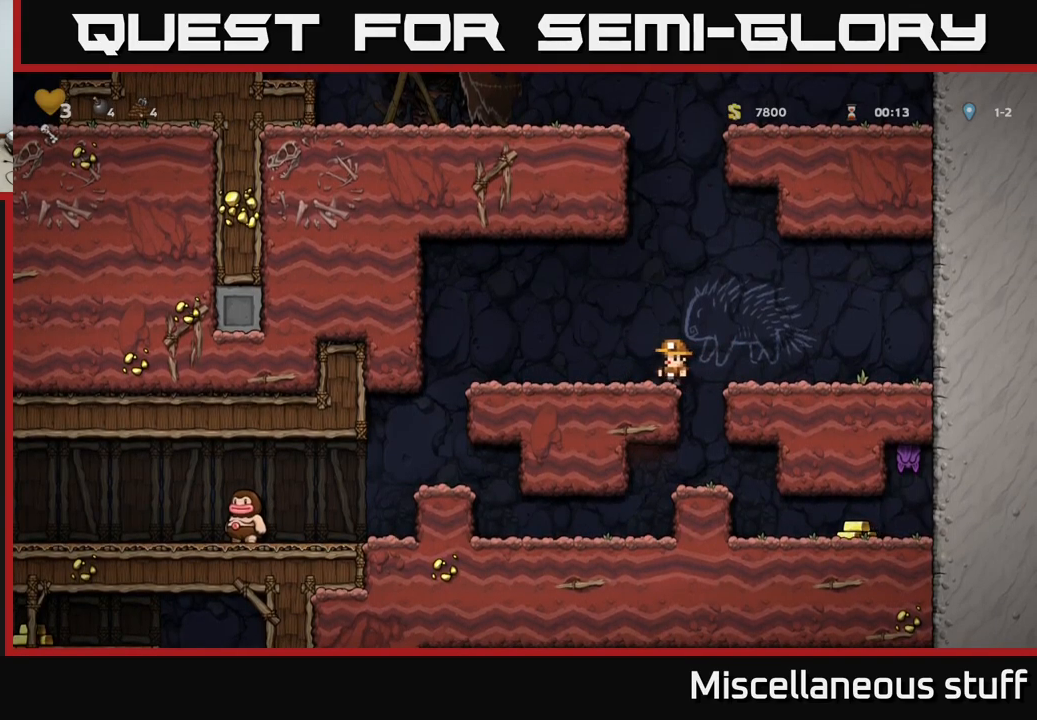
{"buttons": [], "left_stick": "center", "events": [[50, "DPAD_RIGHT", "down"], [116, "DPAD_RIGHT", "up"]]}
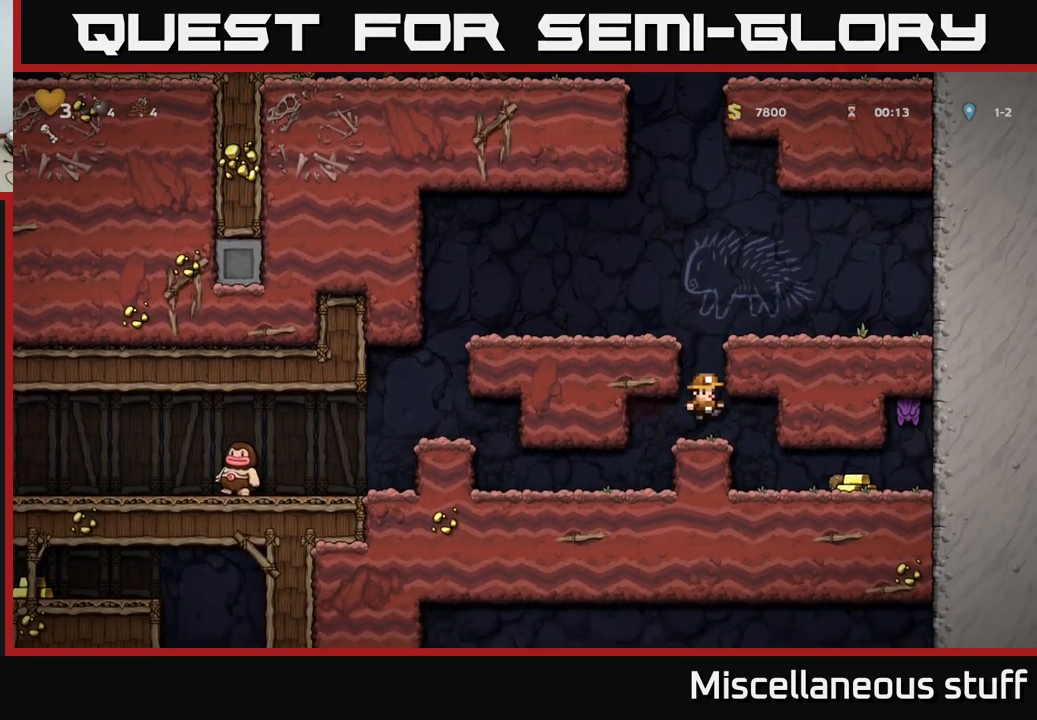
{"buttons": [], "left_stick": "center", "events": [[83, "DPAD_RIGHT", "down"], [250, "DPAD_RIGHT", "up"]]}
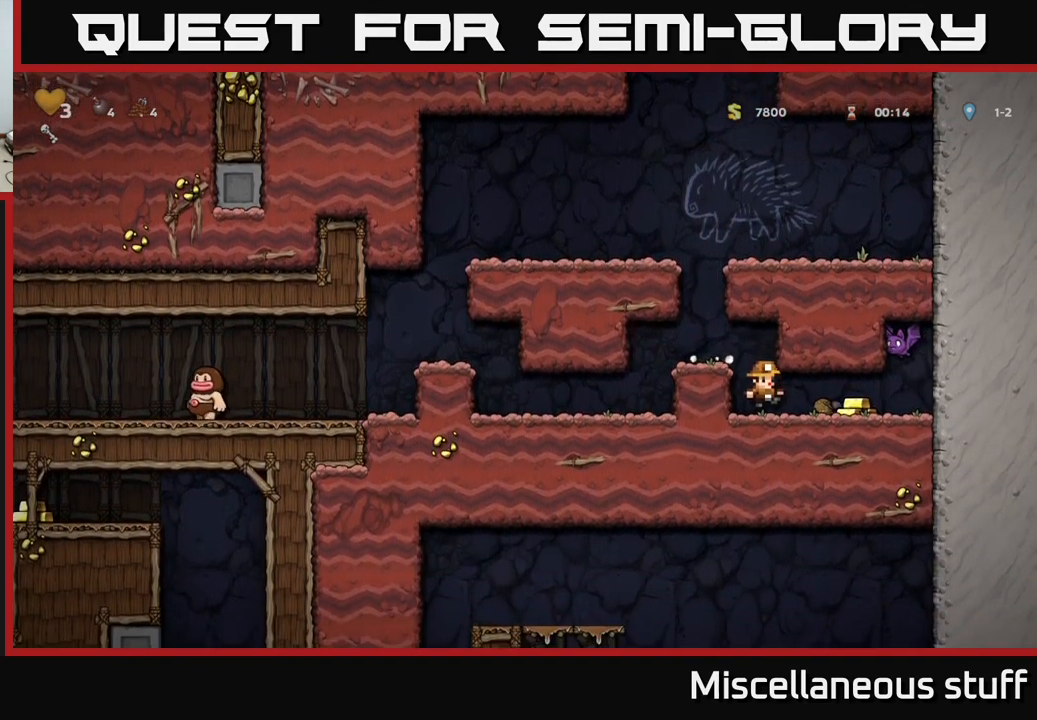
{"buttons": ["X"], "left_stick": "center", "events": [[116, "DPAD_RIGHT", "down"], [250, "DPAD_RIGHT", "up"], [433, "X", "down"]]}
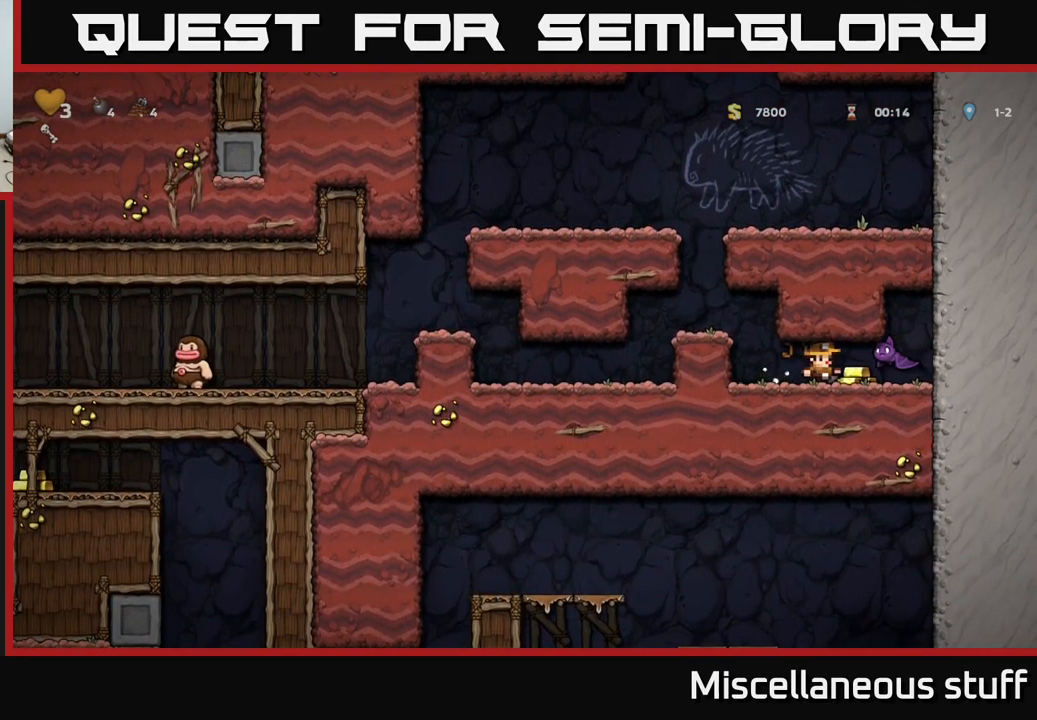
{"buttons": ["DPAD_RIGHT"], "left_stick": "center", "events": [[100, "X", "up"], [300, "DPAD_RIGHT", "down"]]}